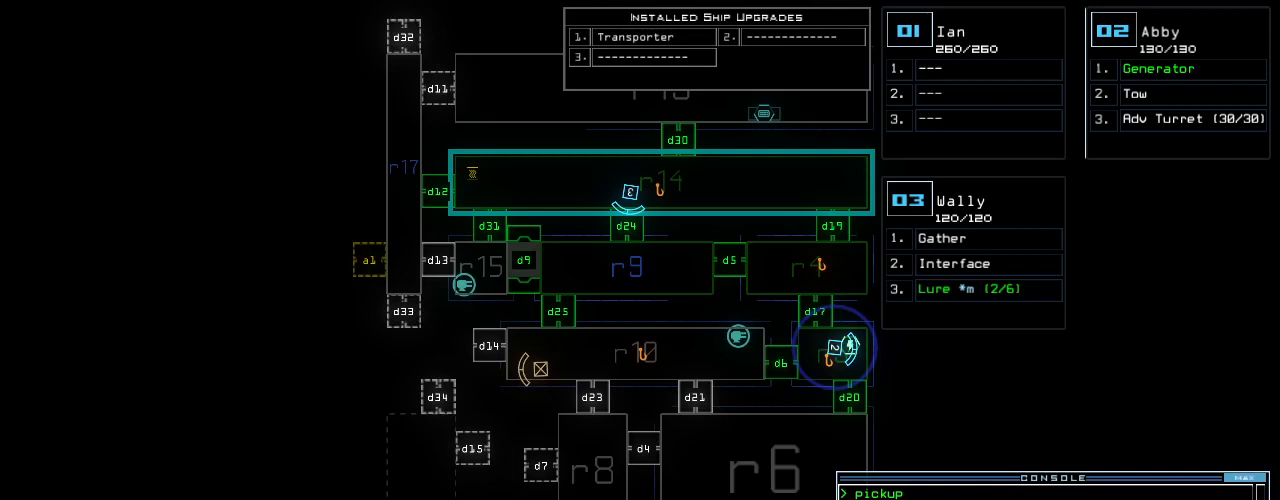
Gameplay with keyboard; each line is a JSON object with the keys held at the frame after it. "events" lists presses ("down") and releases ("up") of ".", "0", "1", "2", "3", "4", "5", "6", "7", "8", "9", "a", "b", "backspace", "c", "caps_lock", "comma", "ctrl_l", "ctrl_r", "d", "down", "e", "equals", "escape", "f", "f12", "g", "h", "i", "j", "k", "l", "left", "m", "minus", "n", "o", "p", "q", "quote", "r", "return", "right", "s", "semicolon", "shift_l", "shift_r", "space", "t", "tab", "tilde", "u", "up", "v", "w", "x", "y" and "z" between this image and that frame as [ms after this image, input, new state], when the widget could be followed in between. No other keys are recorded. Mouse input is not recorded. Not read: other_keys.
{"keys": ["down"], "events": [[167, "right", "down"], [312, "down", "down"], [333, "right", "up"]]}
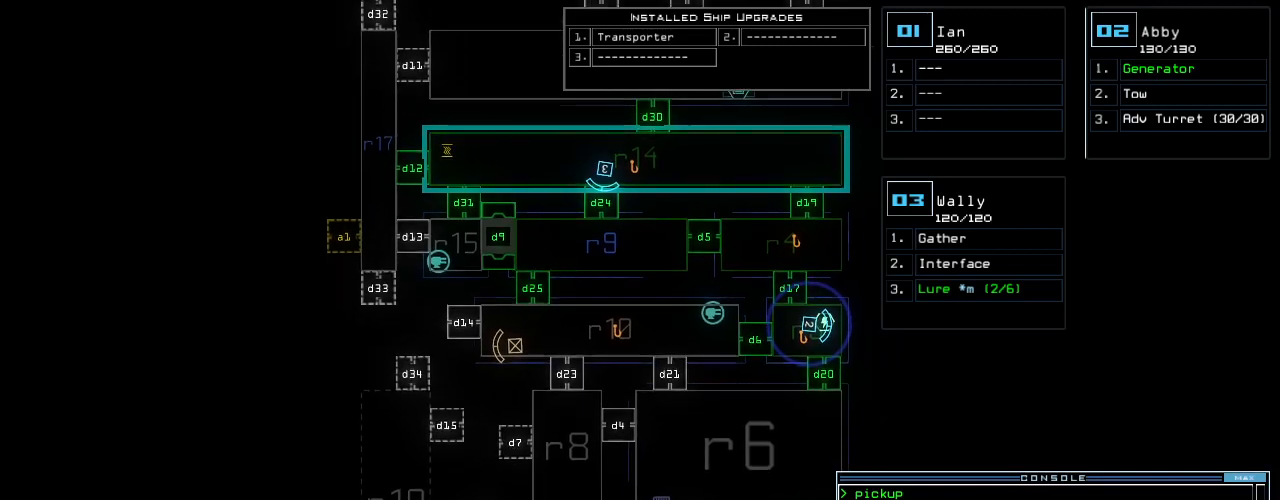
{"keys": ["down"], "events": []}
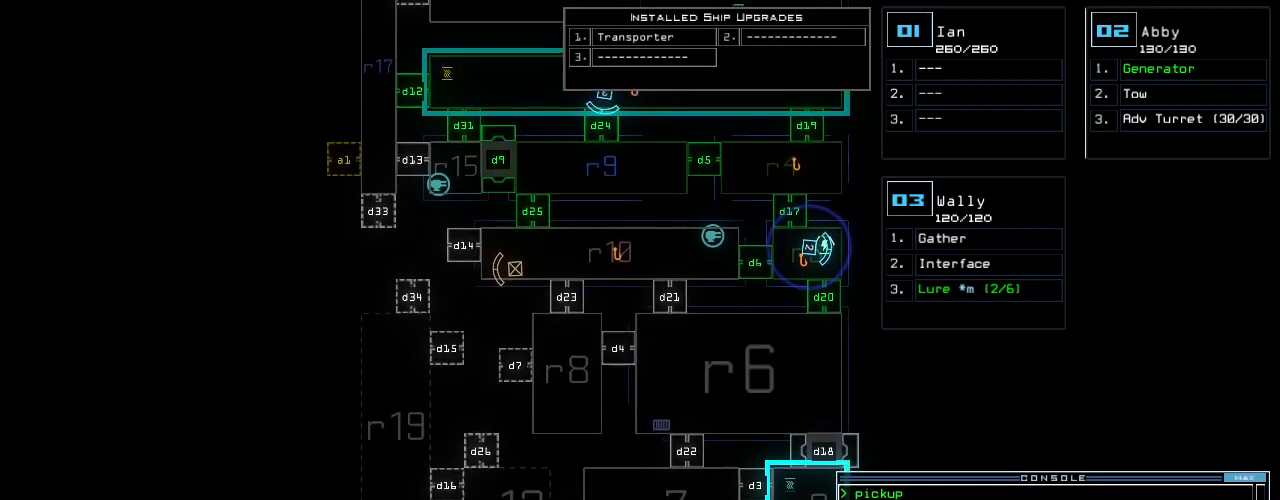
{"keys": [], "events": [[146, "down", "up"]]}
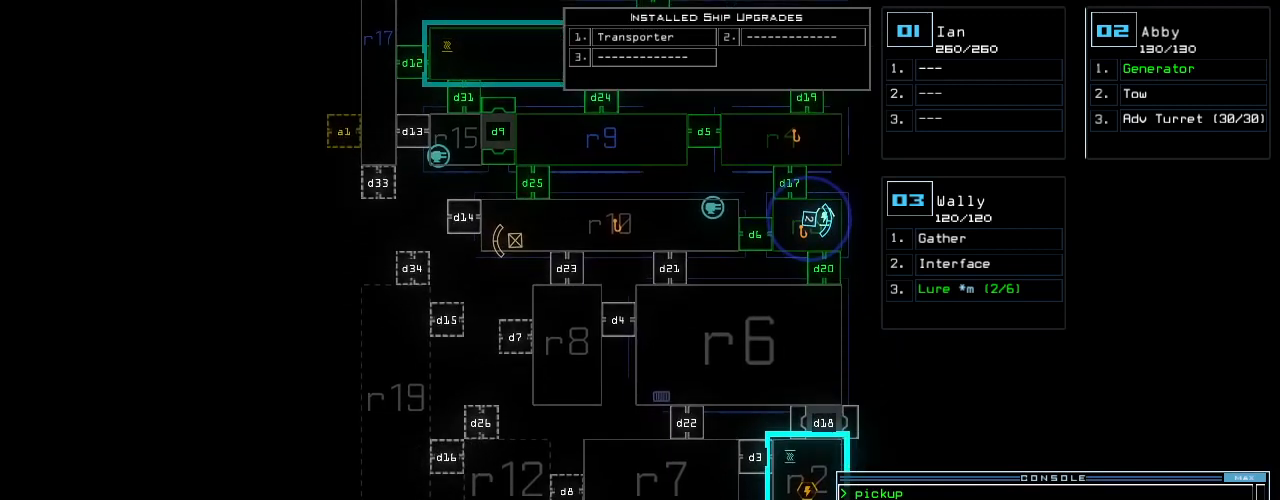
{"keys": ["up"], "events": [[312, "up", "down"]]}
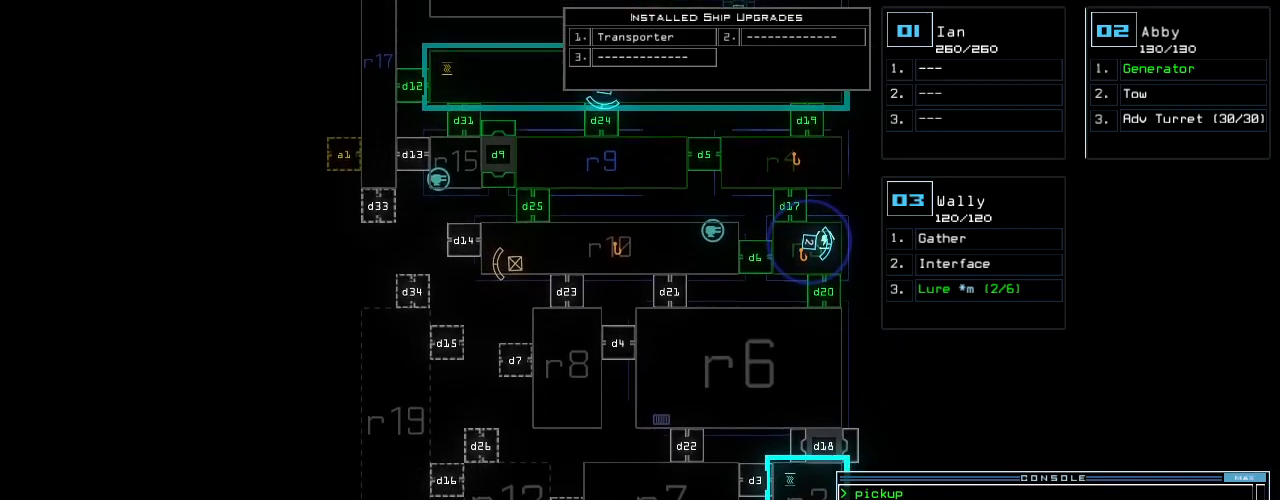
{"keys": [], "events": [[438, "up", "up"]]}
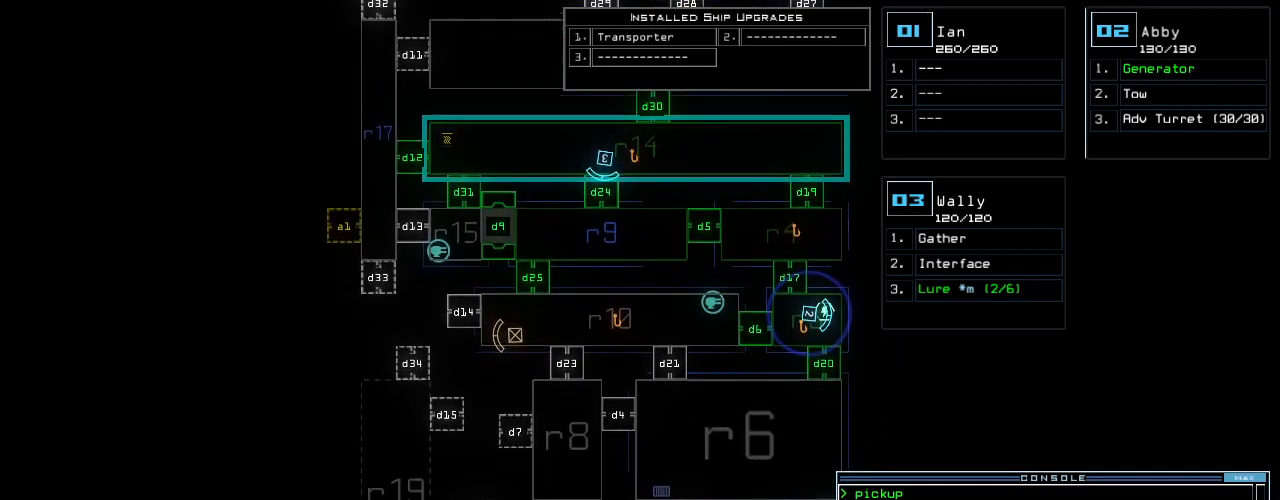
{"keys": [], "events": []}
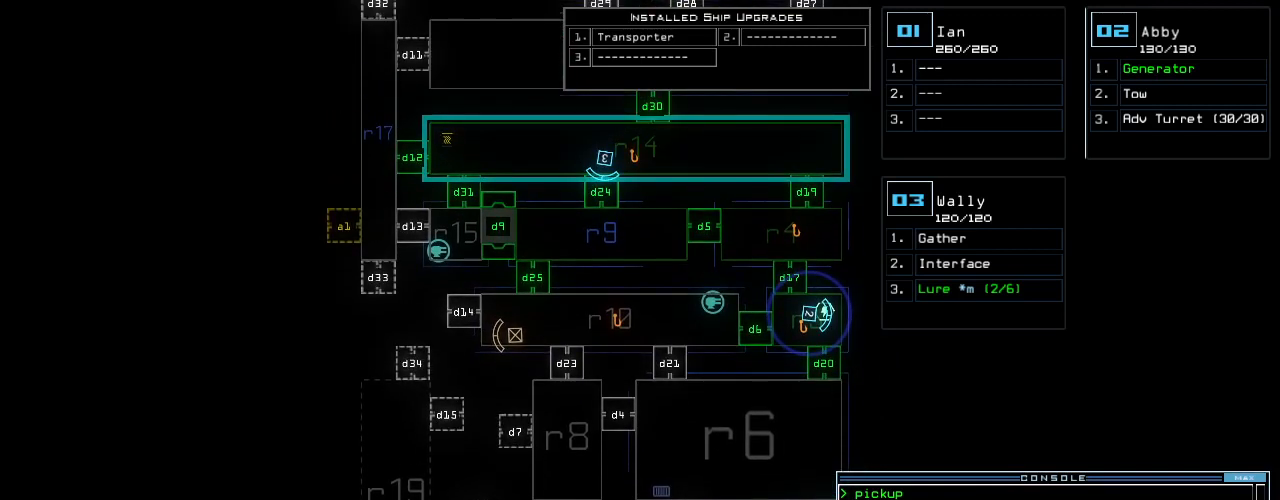
{"keys": [], "events": []}
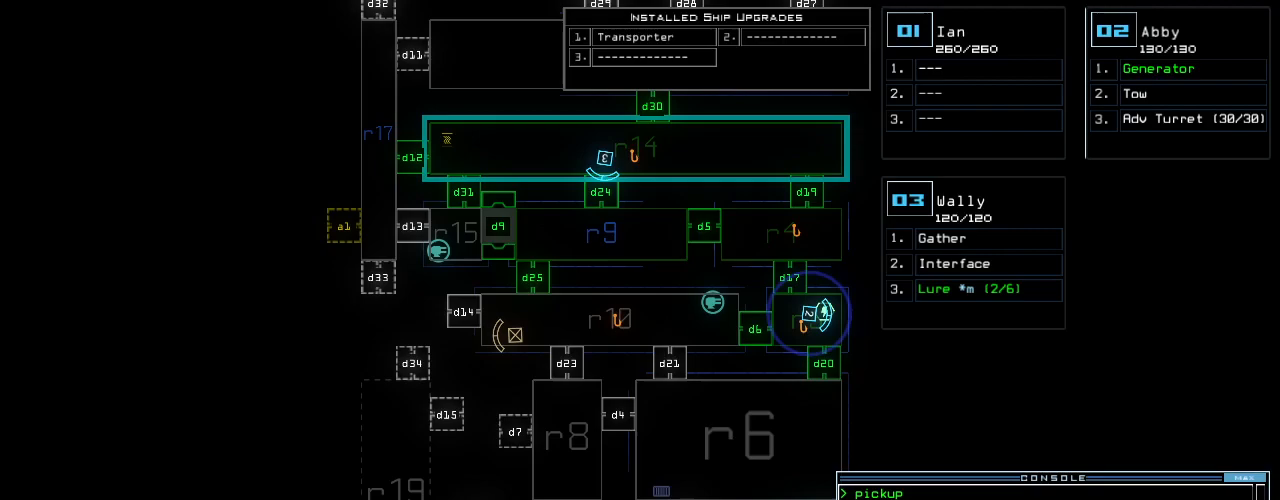
{"keys": [], "events": []}
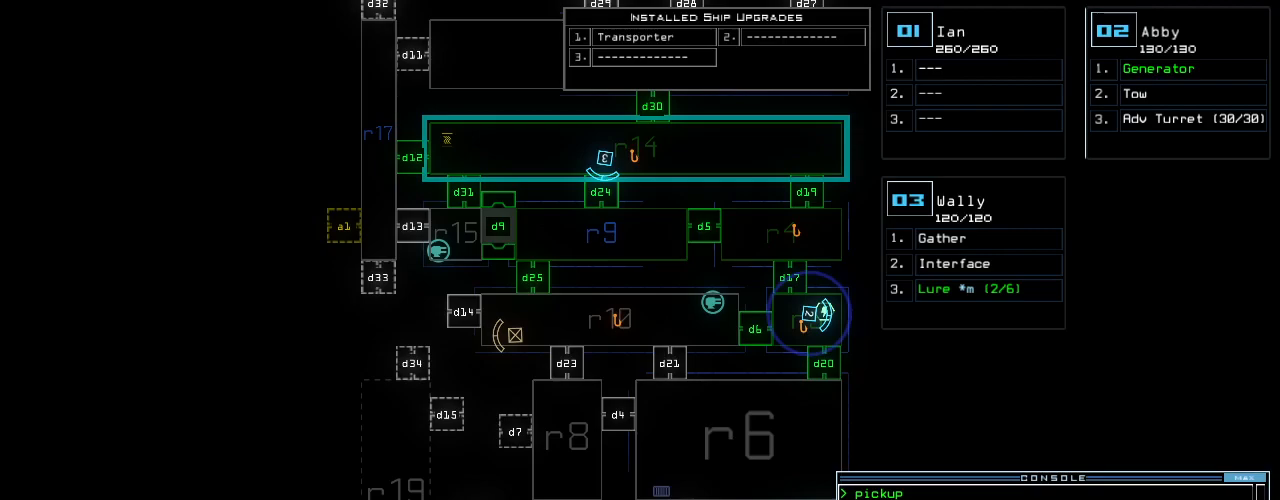
{"keys": [], "events": [[292, "d", "down"], [375, "d", "up"], [417, "9", "down"], [500, "9", "up"]]}
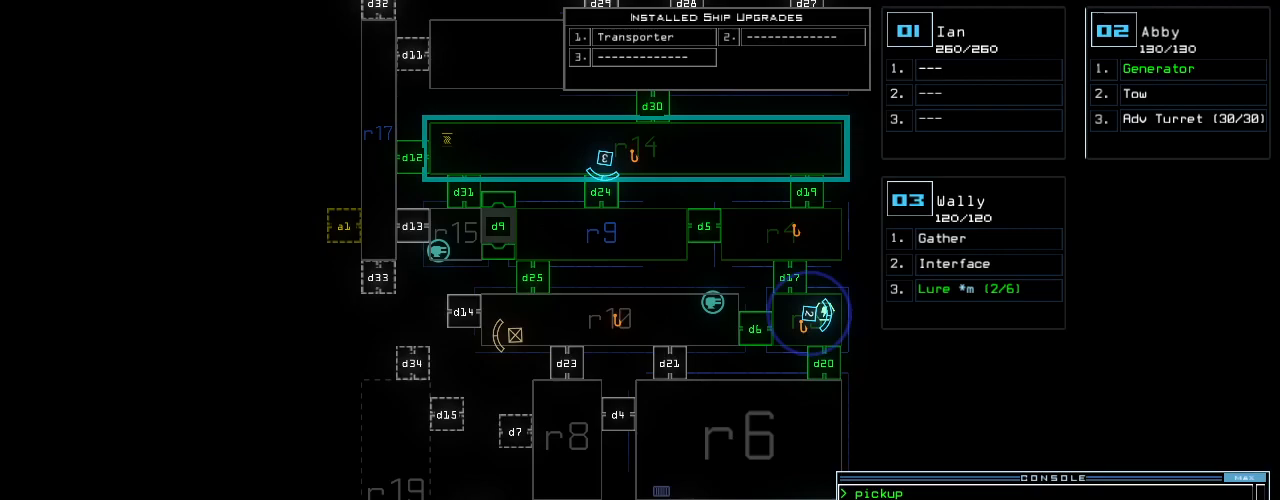
{"keys": [], "events": [[375, "return", "down"], [458, "return", "up"]]}
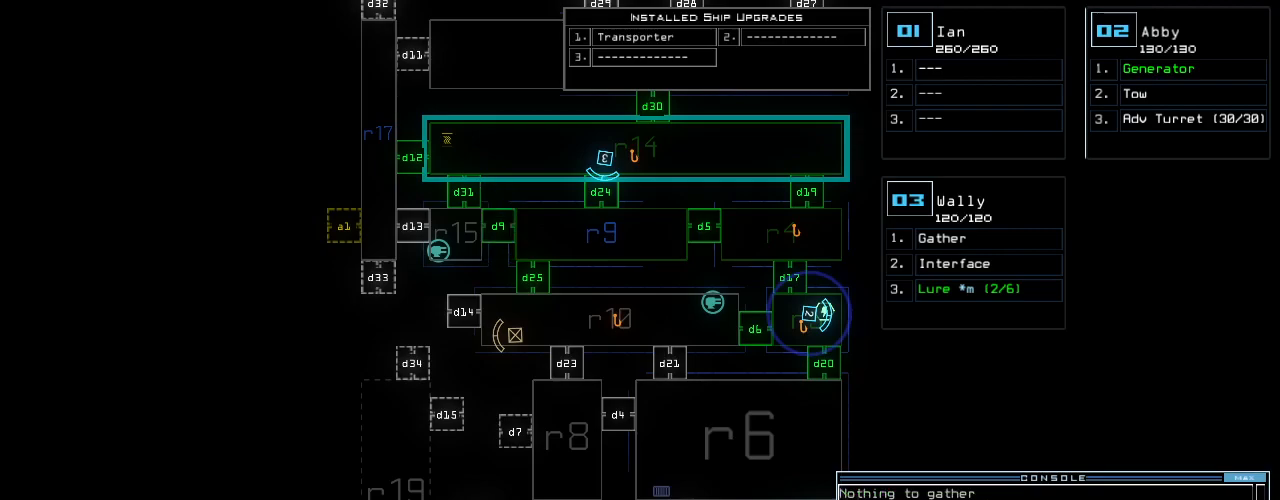
{"keys": [], "events": [[396, "3", "down"], [458, "3", "up"]]}
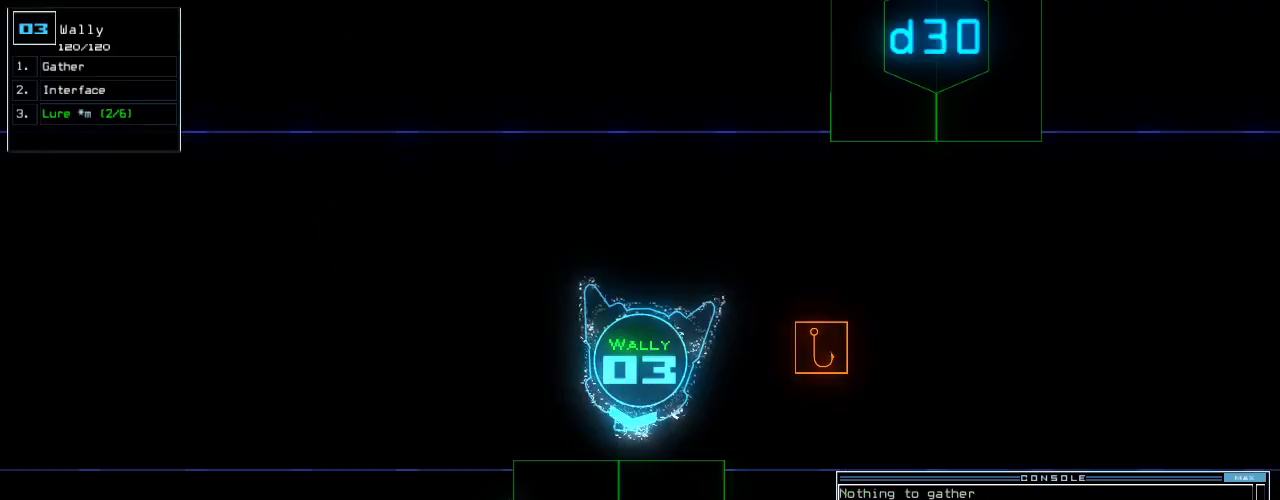
{"keys": [], "events": [[125, "d", "down"], [208, "d", "up"], [333, "2", "down"], [396, "2", "up"]]}
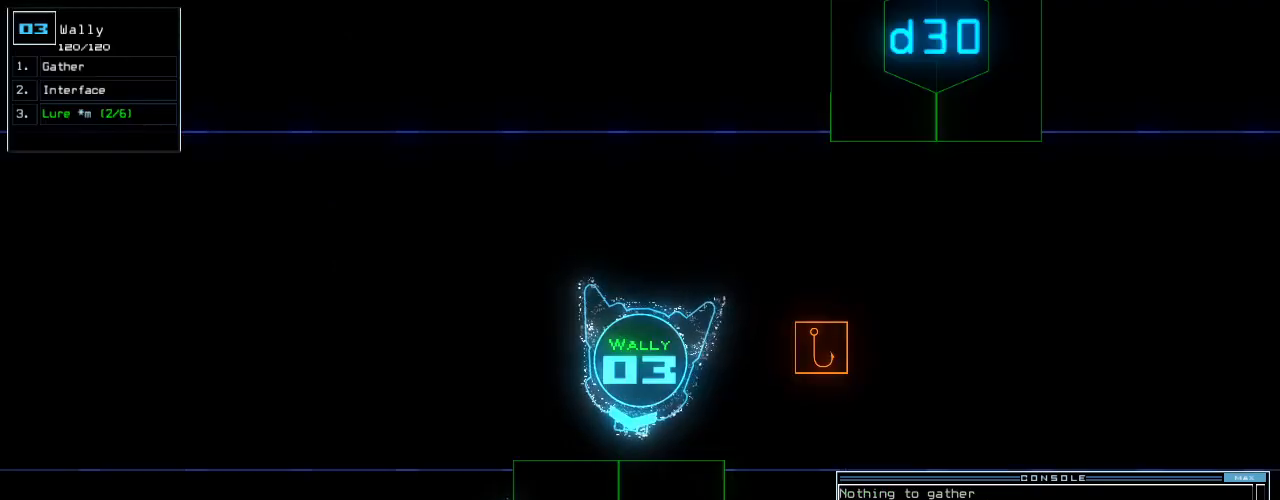
{"keys": ["up"], "events": [[292, "4", "down"], [354, "4", "up"], [500, "up", "down"]]}
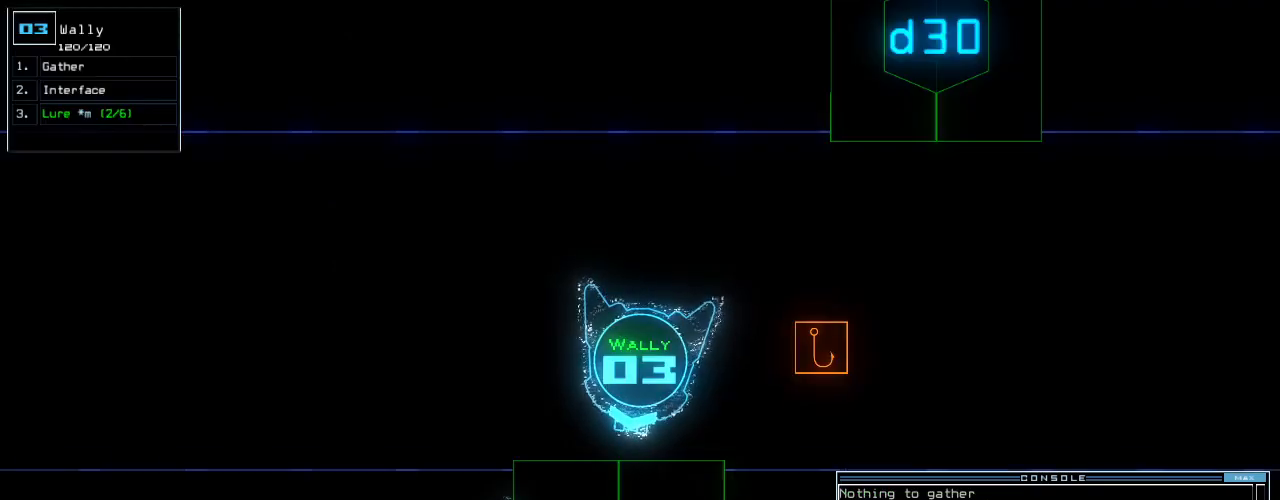
{"keys": ["right", "up"], "events": [[62, "left", "down"], [167, "left", "up"], [250, "return", "down"], [333, "return", "up"], [438, "right", "down"]]}
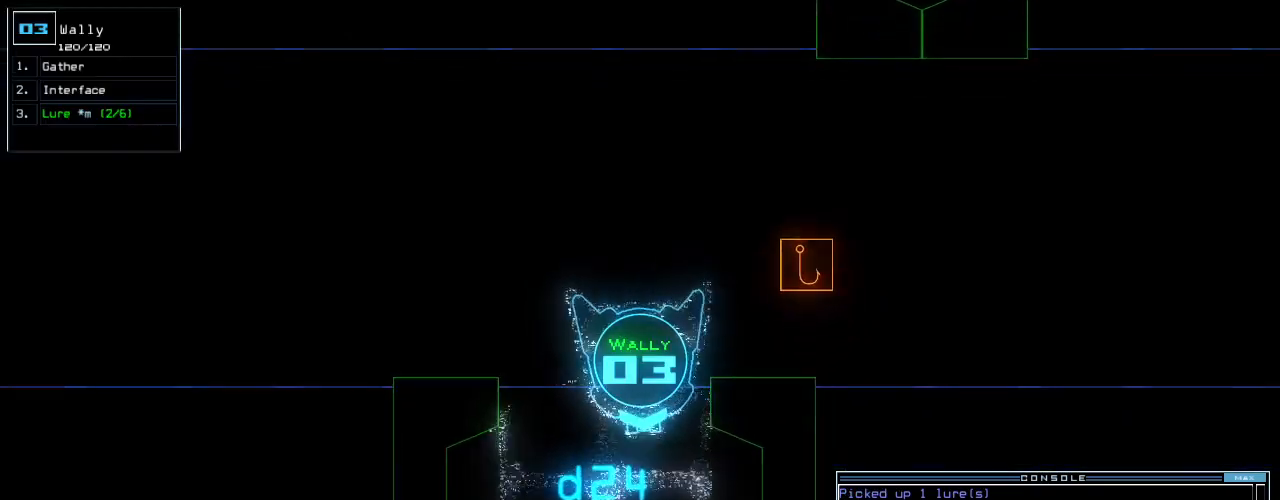
{"keys": ["down"], "events": [[42, "right", "up"], [188, "up", "up"], [417, "down", "down"]]}
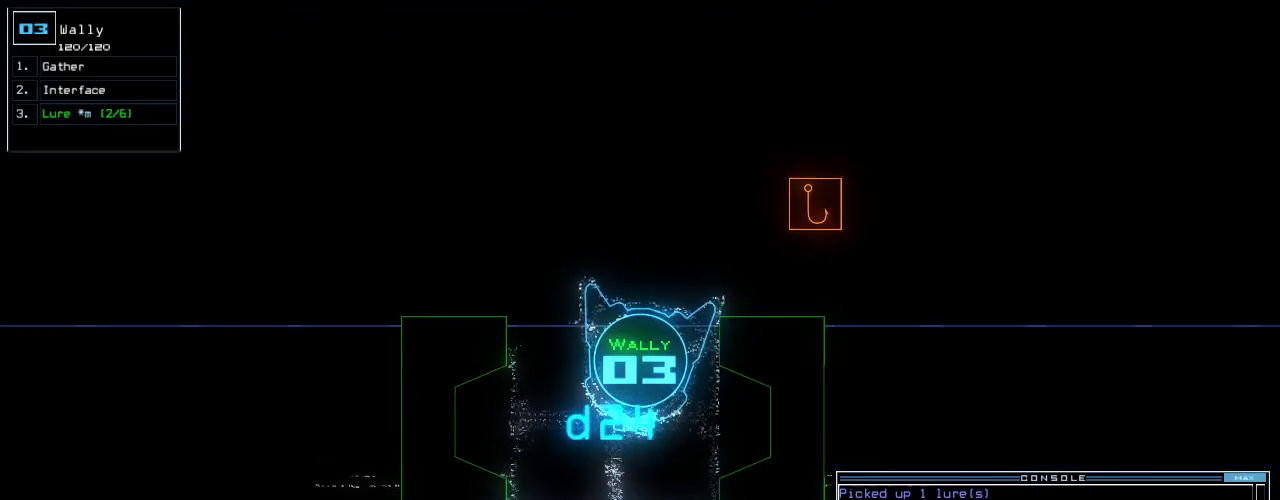
{"keys": ["down", "return"], "events": [[125, "c", "down"], [167, "c", "up"], [229, "c", "down"], [312, "c", "up"], [417, "return", "down"]]}
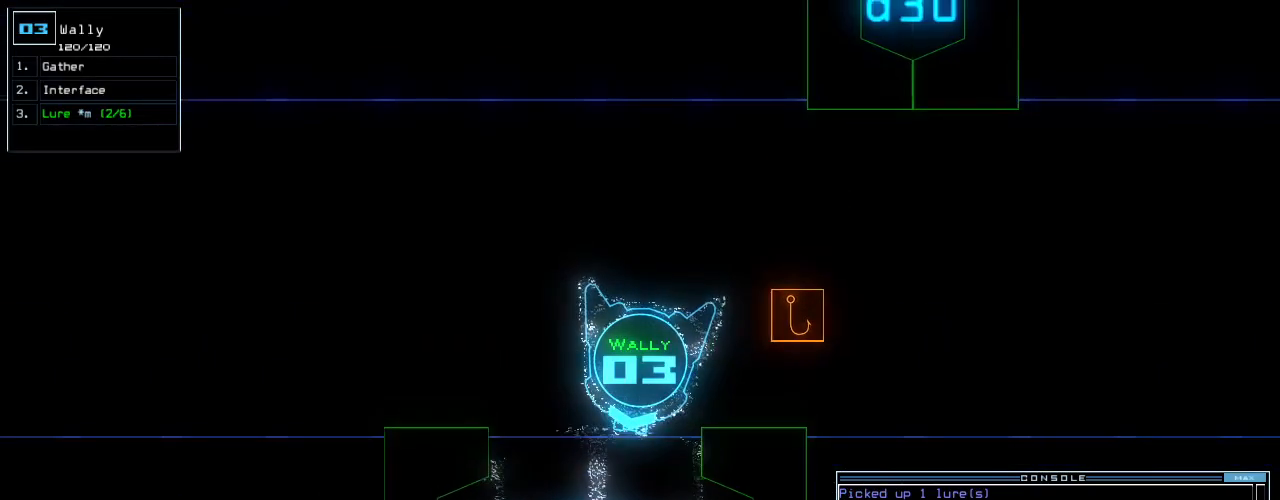
{"keys": [], "events": [[83, "return", "up"], [188, "down", "up"], [229, "down", "down"], [312, "down", "up"], [417, "space", "down"], [500, "space", "up"]]}
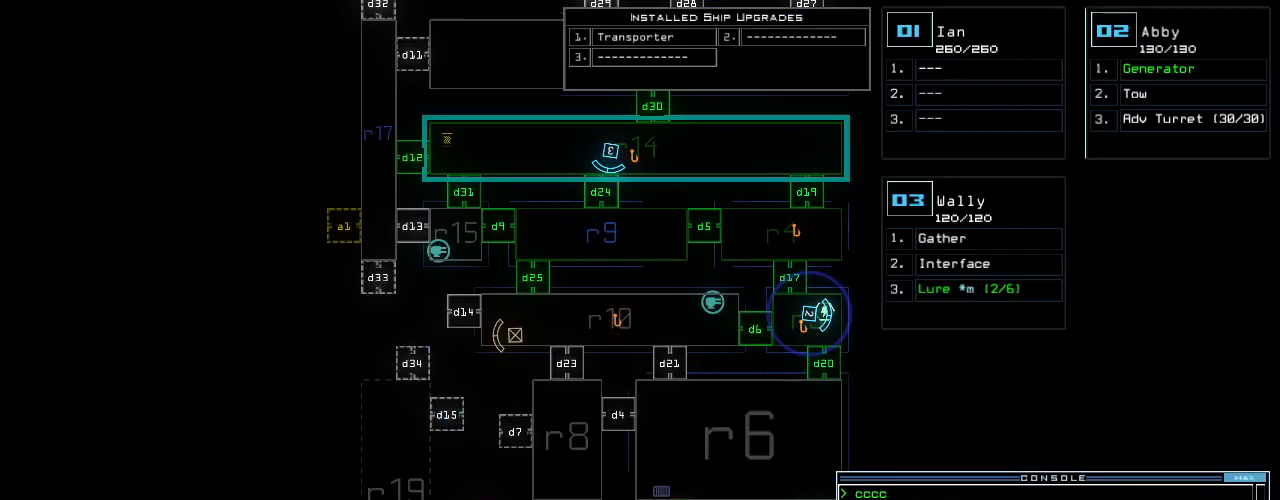
{"keys": [], "events": []}
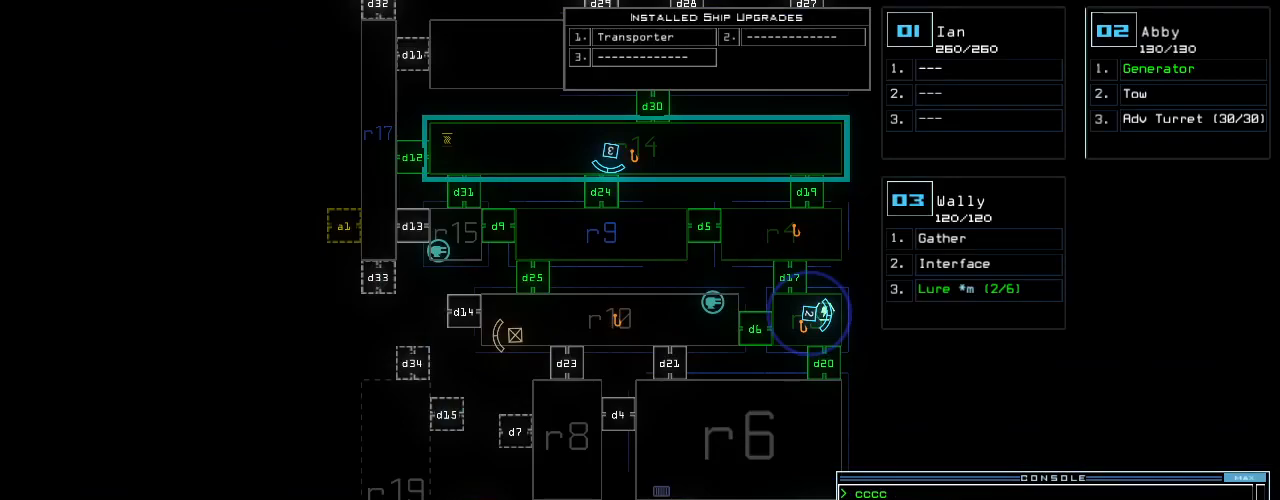
{"keys": [], "events": []}
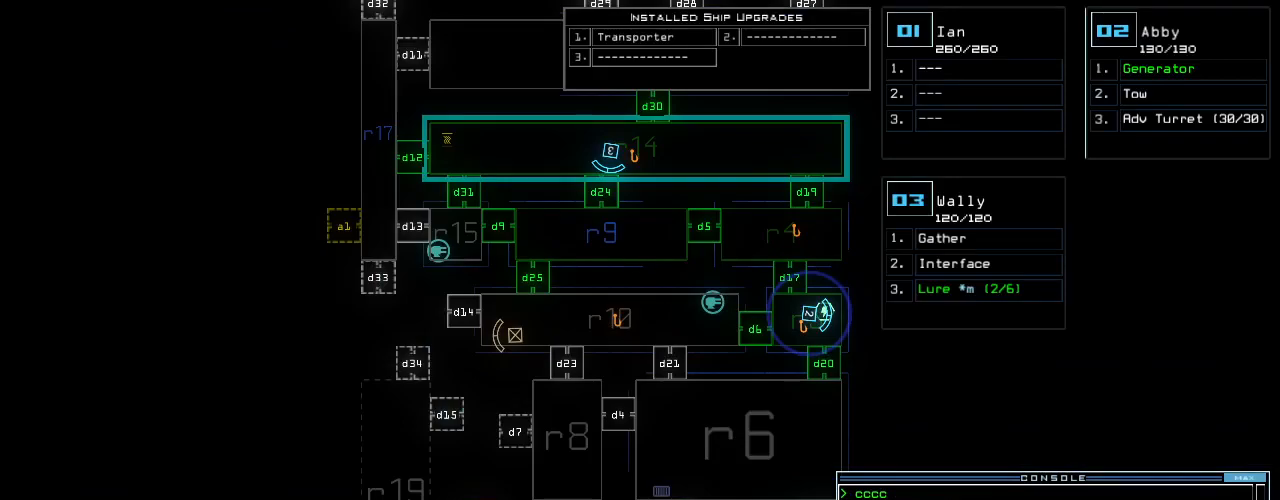
{"keys": ["right"], "events": [[146, "space", "down"], [167, "right", "down"], [208, "space", "up"]]}